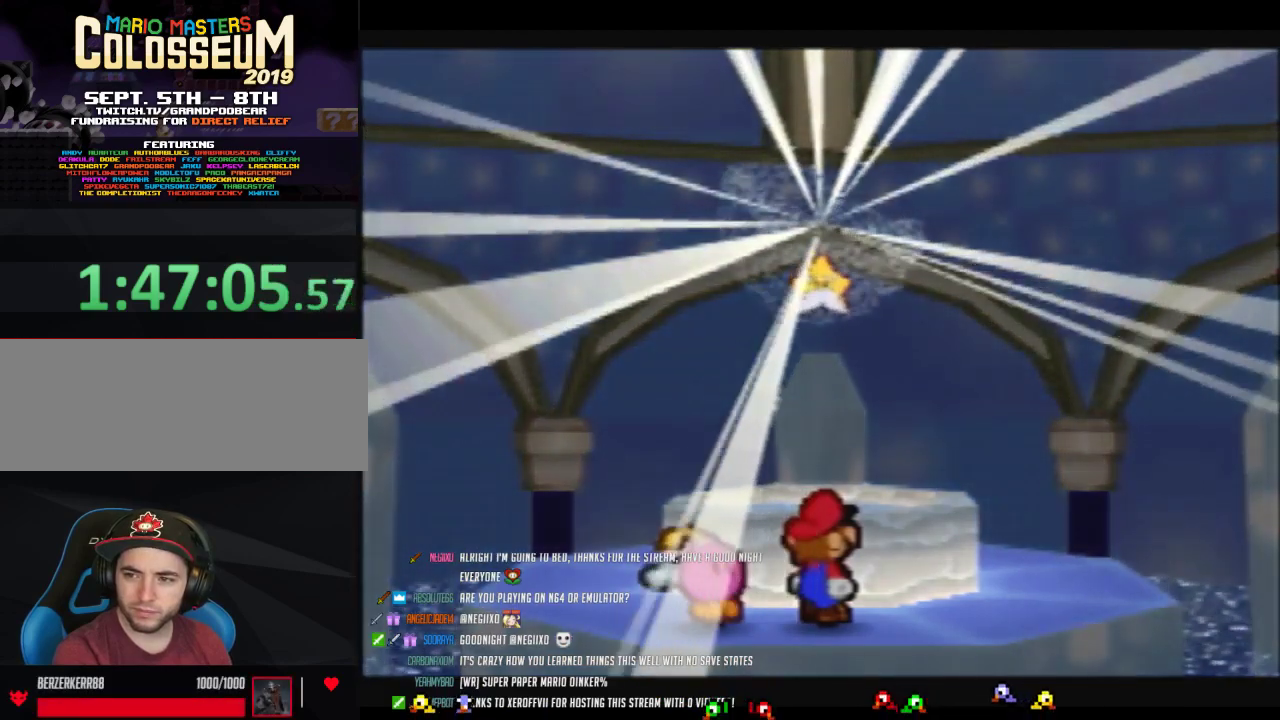
Gameplay with a controller (Nintendo layout); each line is a JSON object with the inputs held at the frame after it. Not read: L3 R3.
{"buttons": ["B"], "left_stick": "center"}
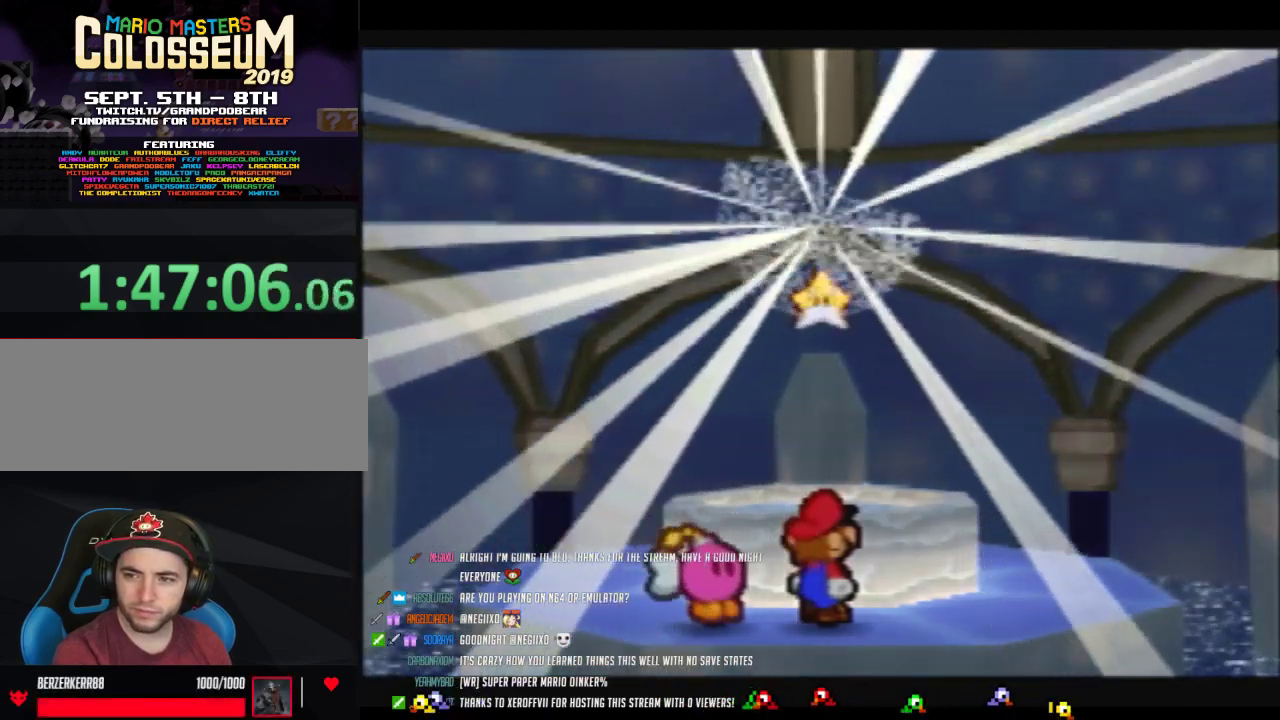
{"buttons": ["B"], "left_stick": "center"}
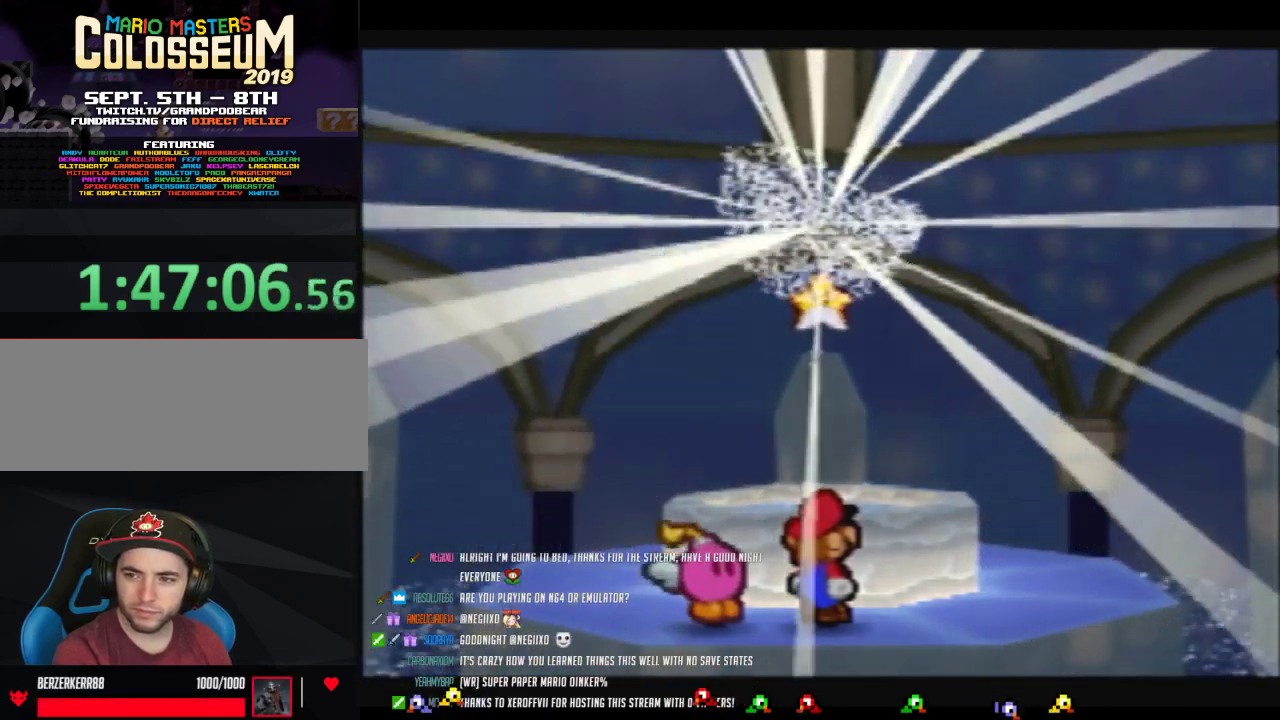
{"buttons": ["B"], "left_stick": "center"}
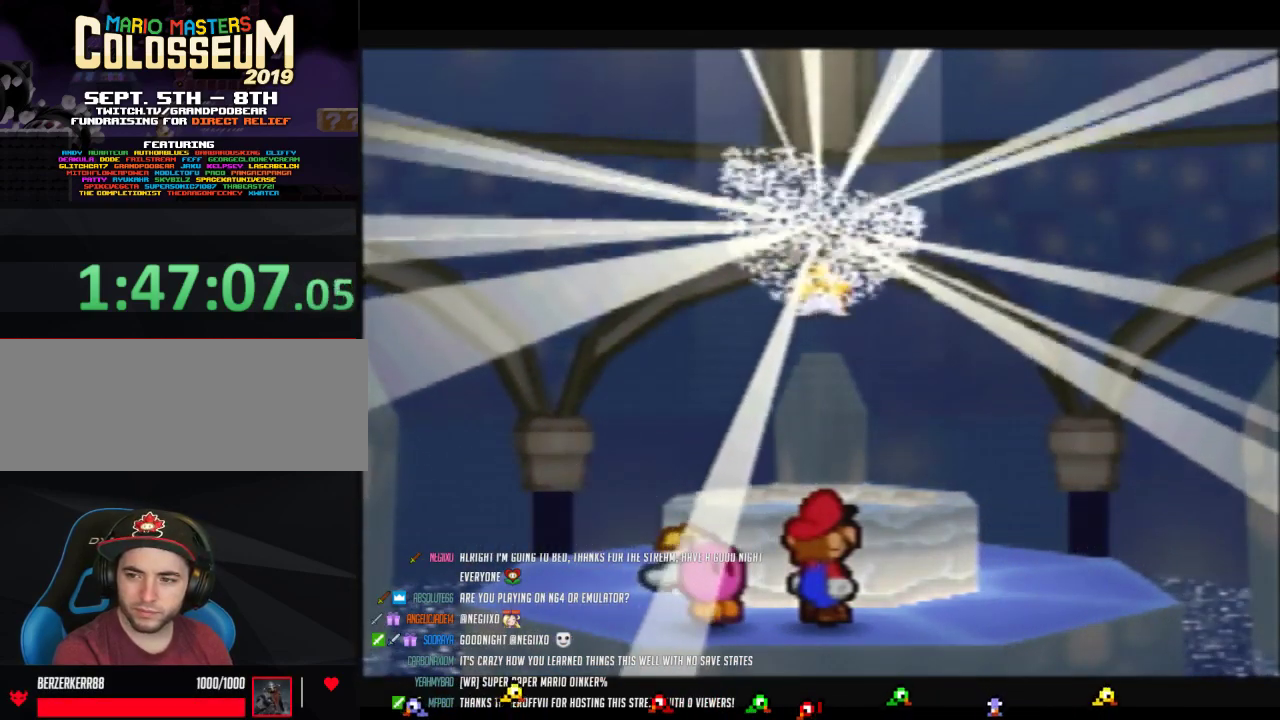
{"buttons": ["B"], "left_stick": "center"}
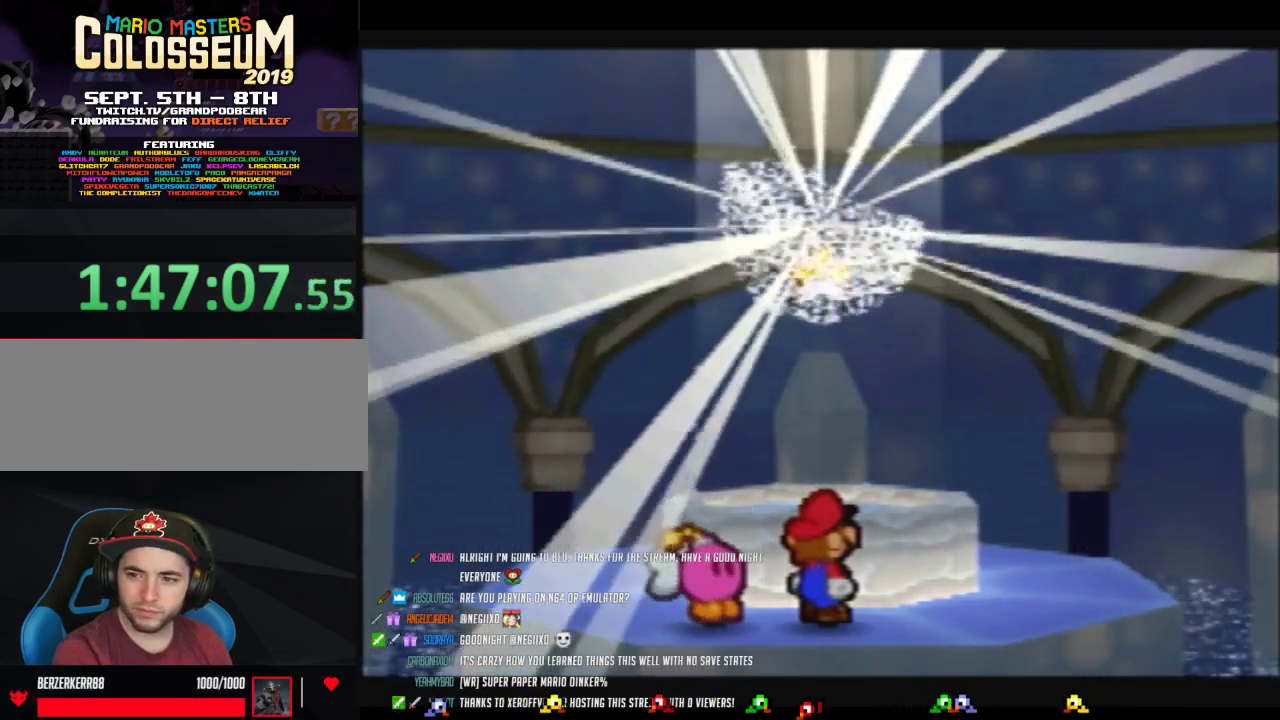
{"buttons": ["B"], "left_stick": "center"}
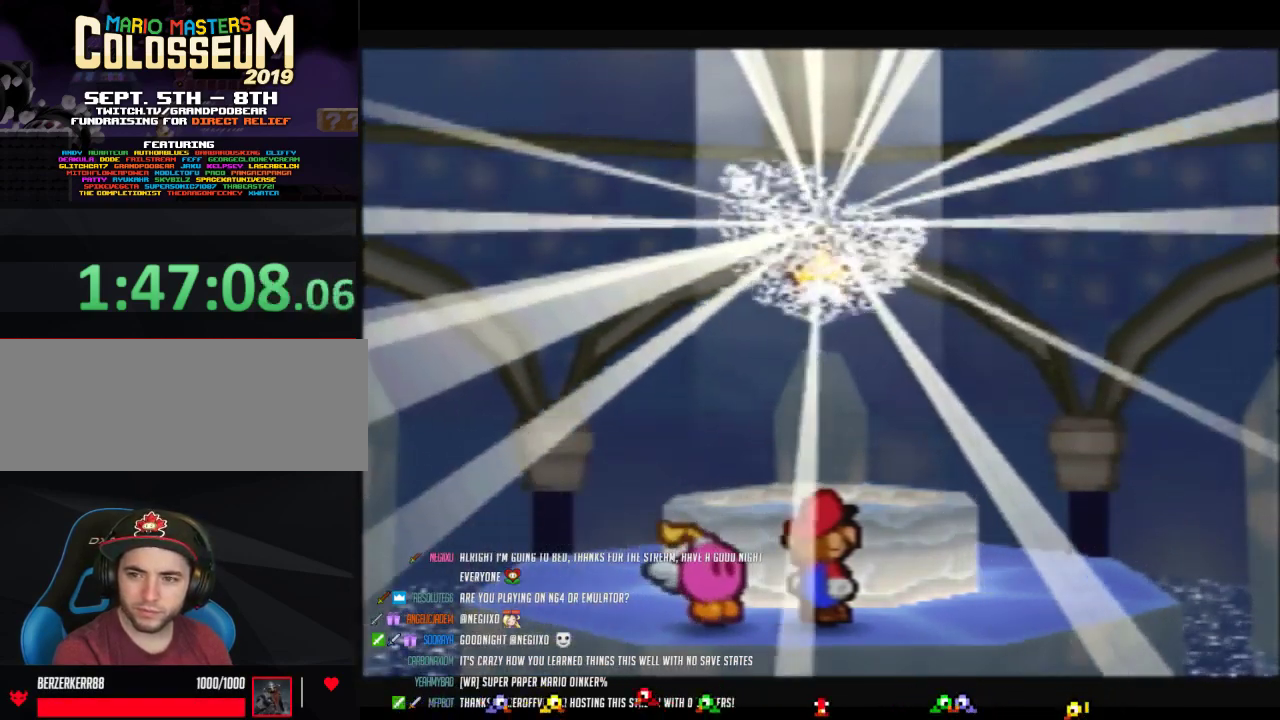
{"buttons": ["B"], "left_stick": "center"}
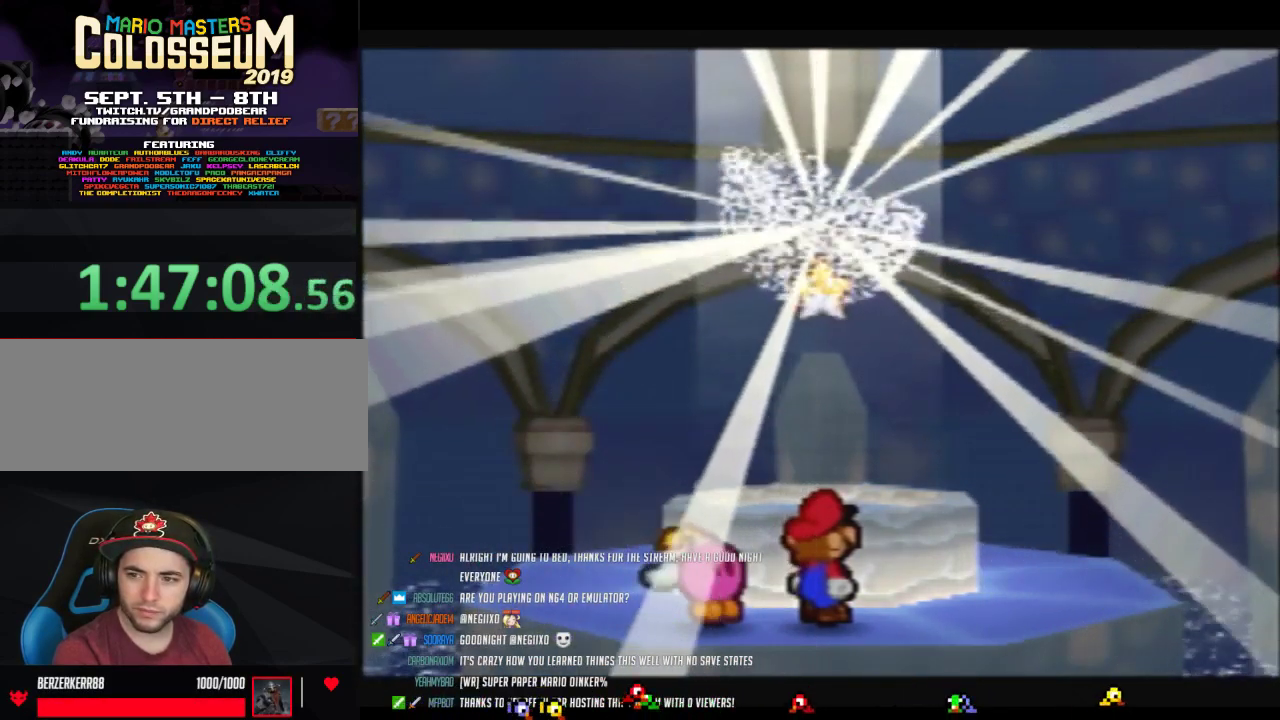
{"buttons": ["B"], "left_stick": "center"}
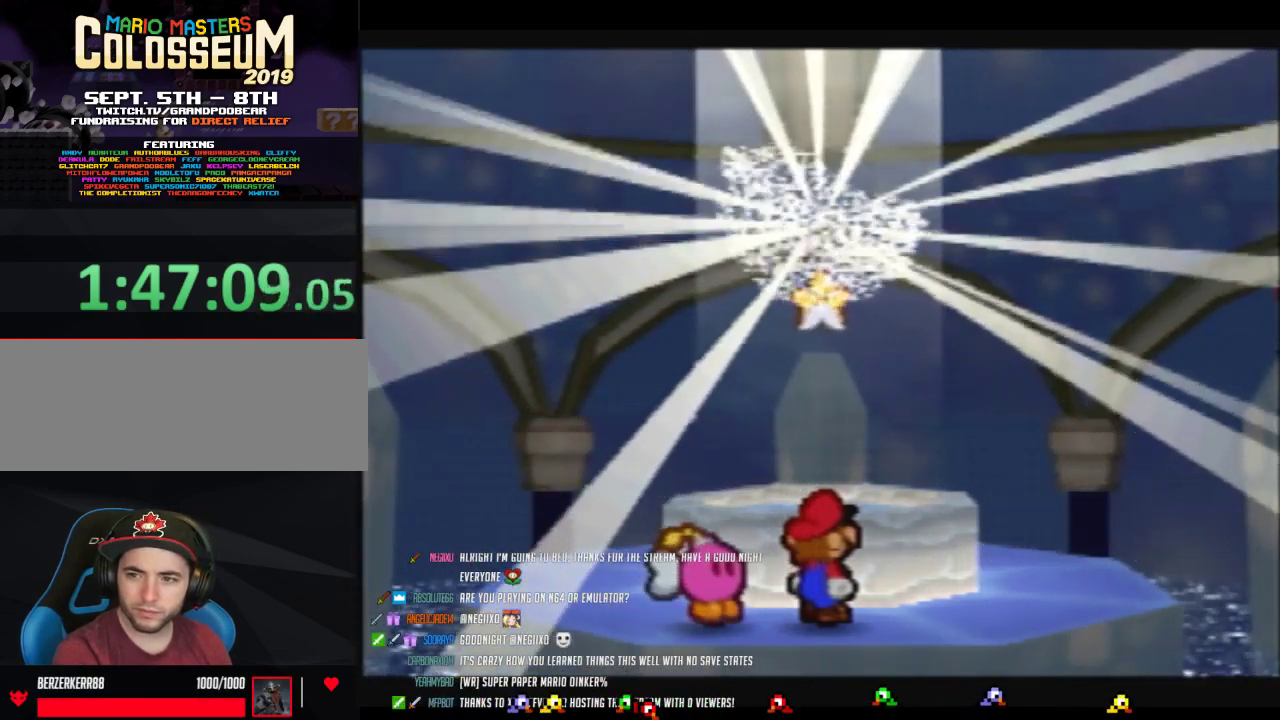
{"buttons": ["B"], "left_stick": "center"}
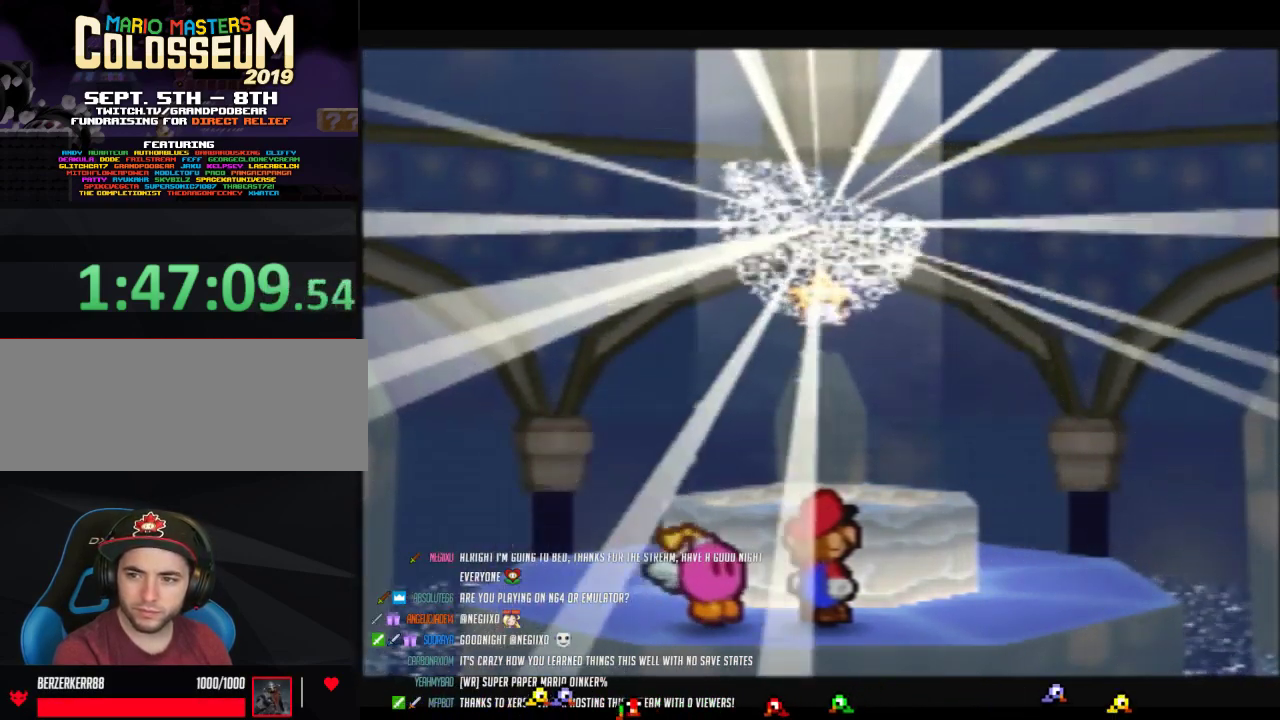
{"buttons": ["B"], "left_stick": "center"}
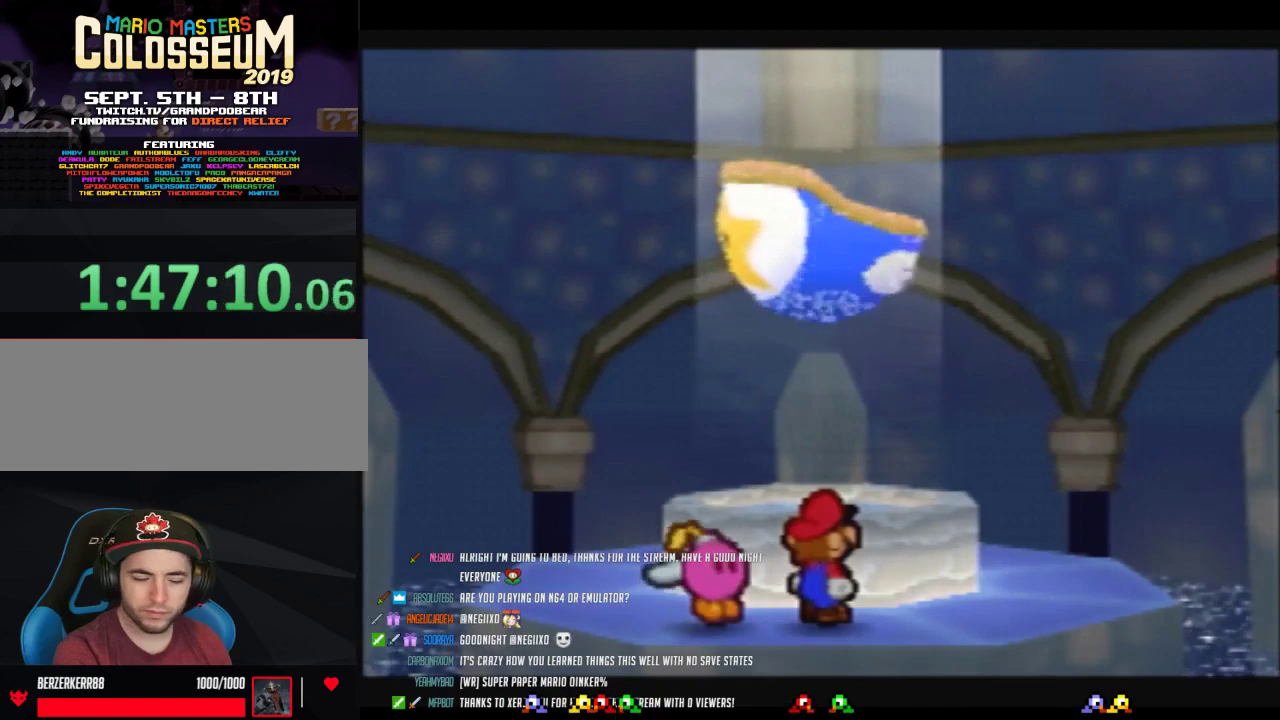
{"buttons": ["B"], "left_stick": "center"}
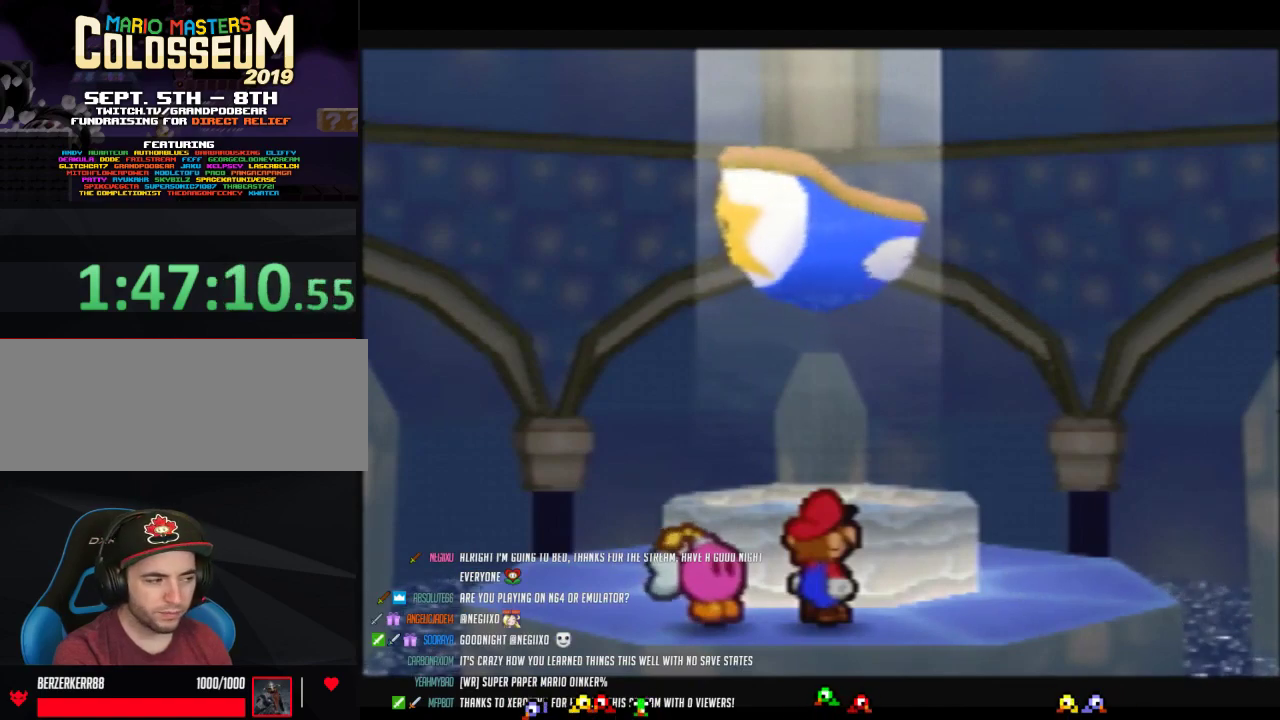
{"buttons": ["B"], "left_stick": "center"}
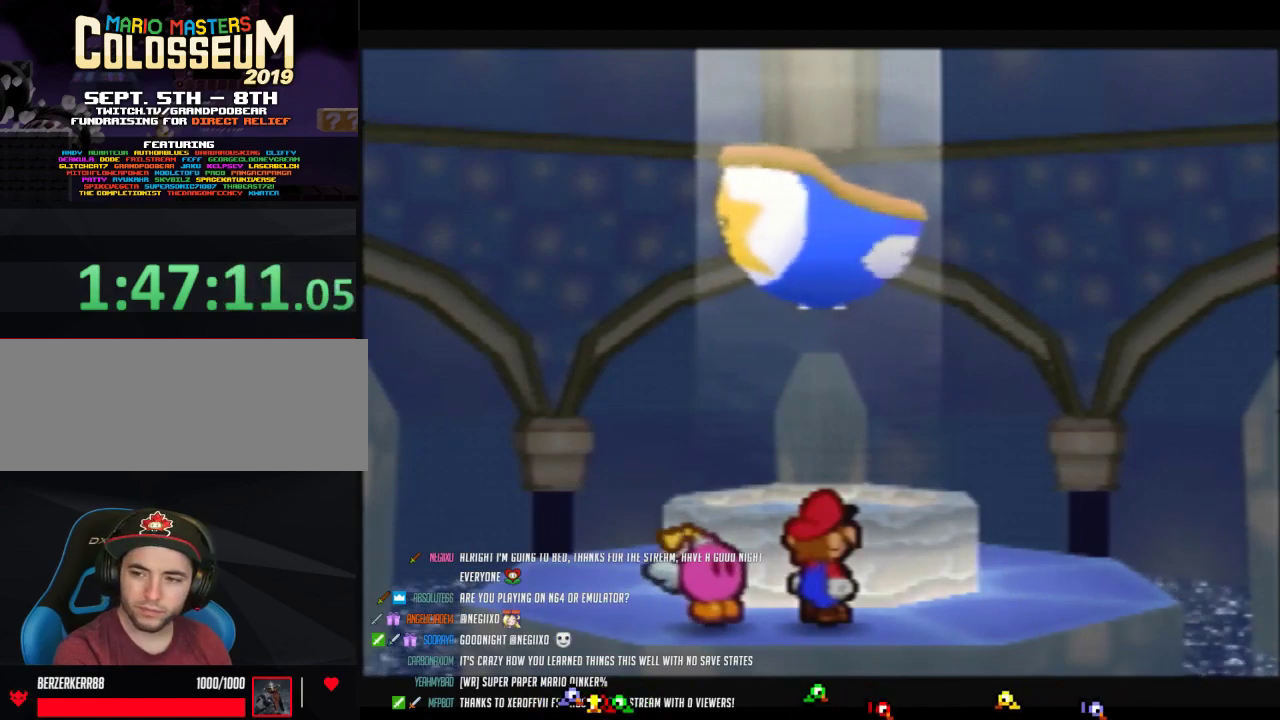
{"buttons": ["B"], "left_stick": "center"}
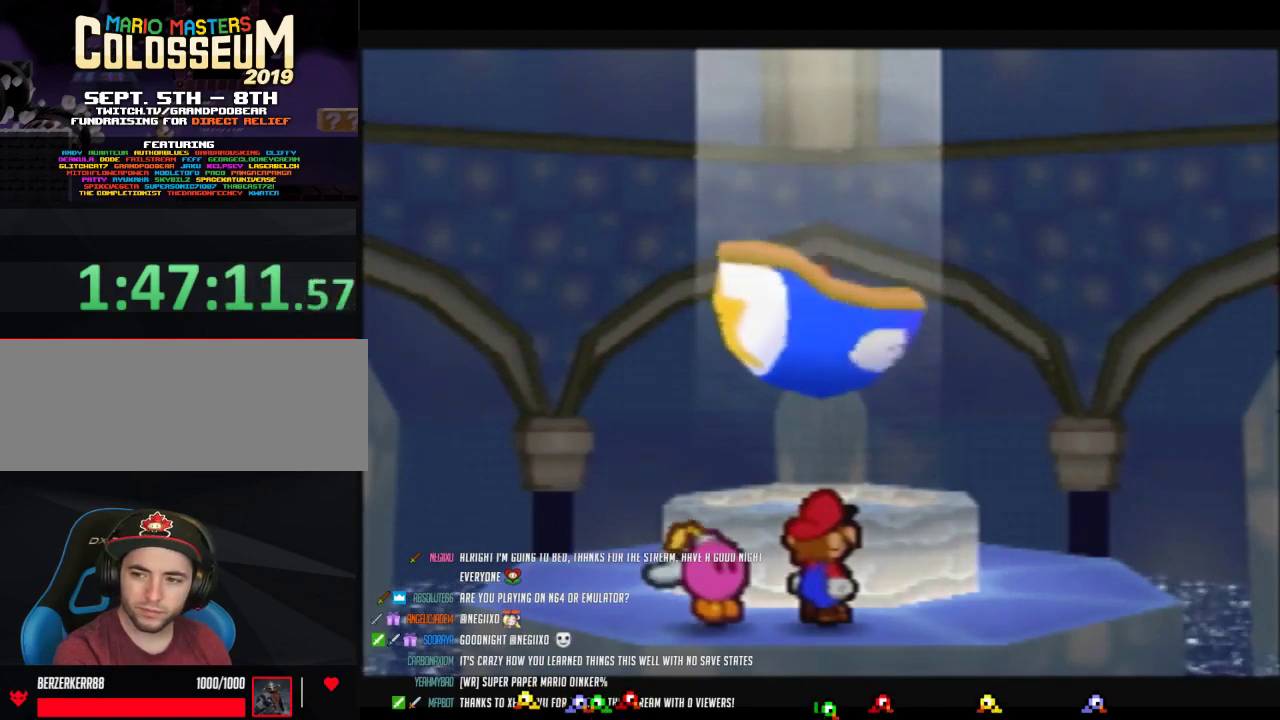
{"buttons": ["B"], "left_stick": "center"}
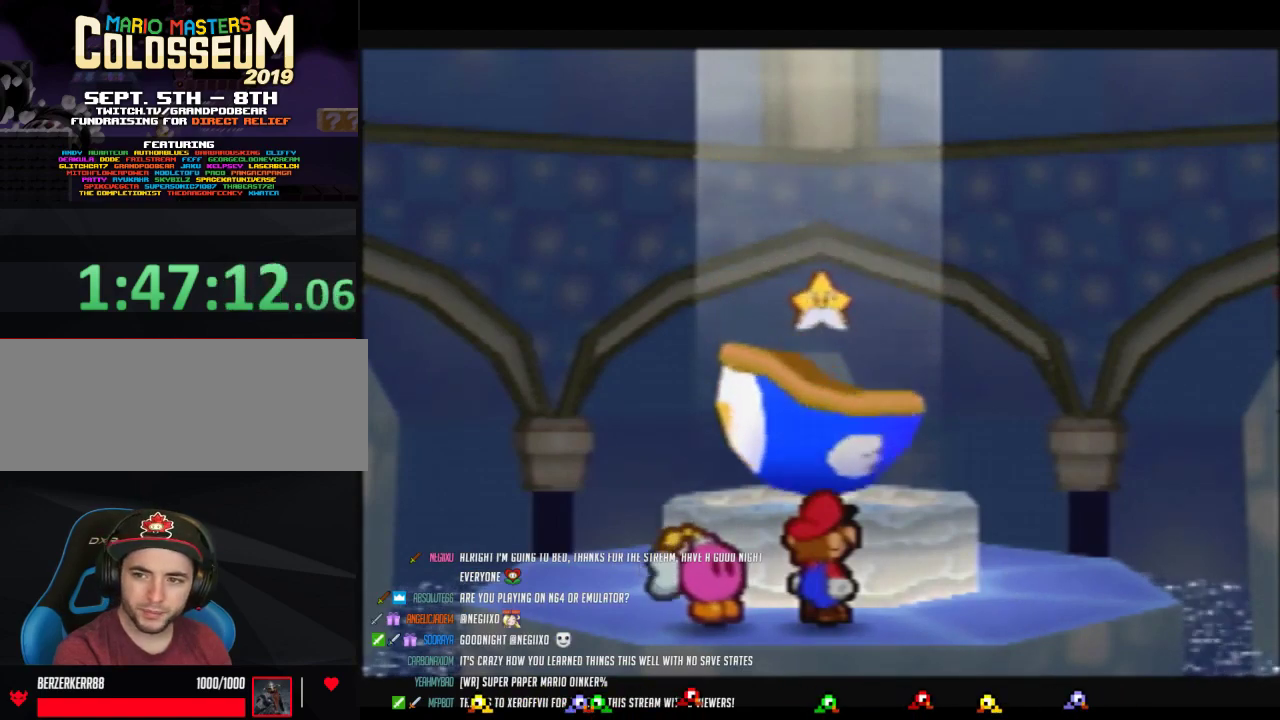
{"buttons": ["B"], "left_stick": "center"}
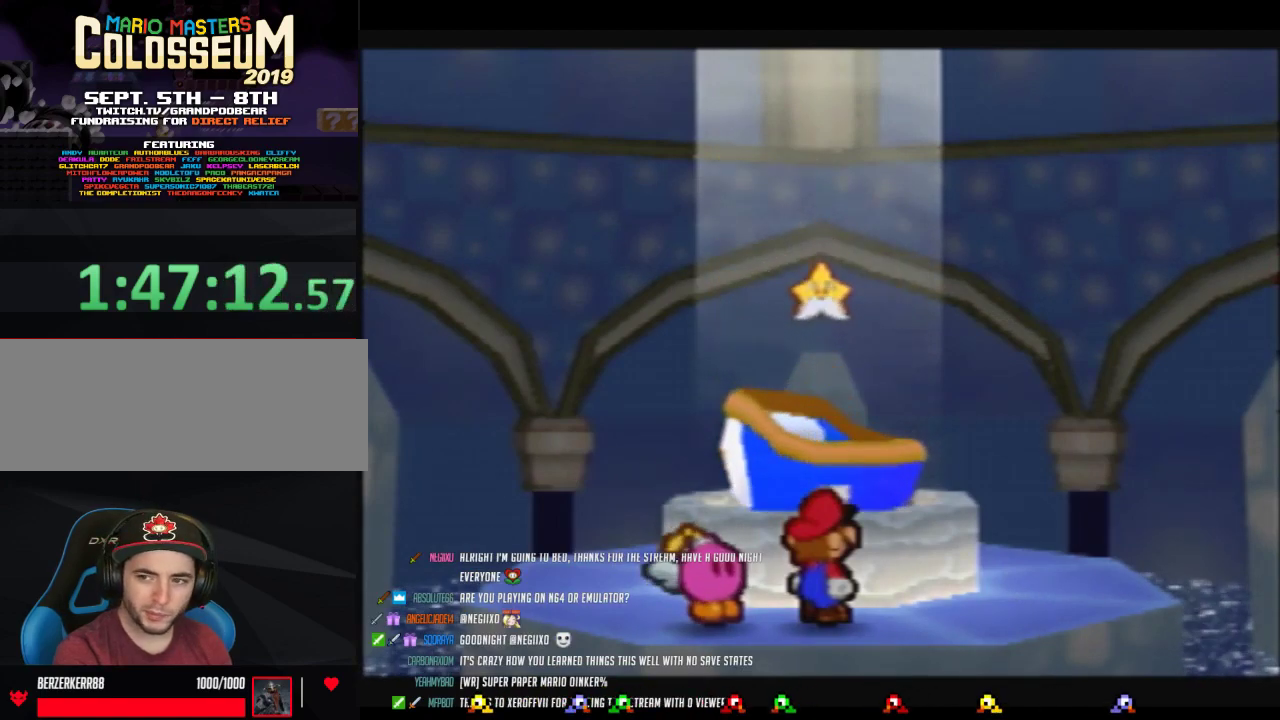
{"buttons": ["B"], "left_stick": "center"}
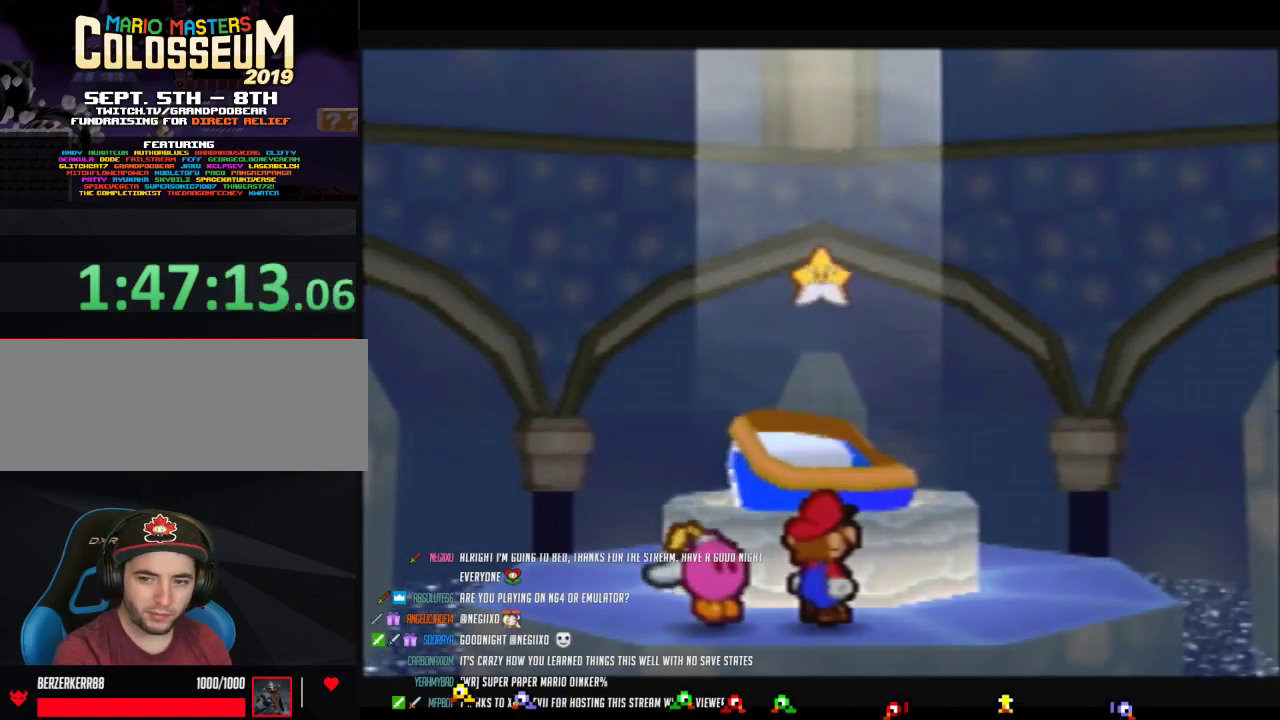
{"buttons": ["B"], "left_stick": "center"}
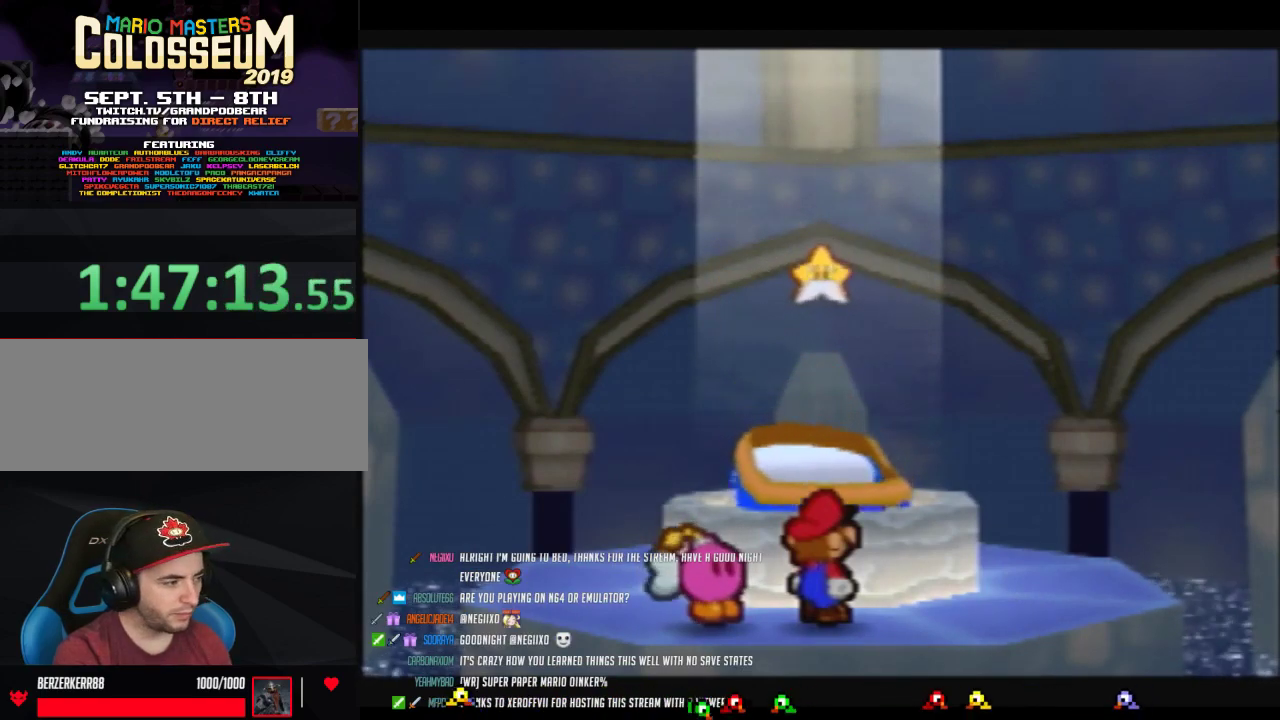
{"buttons": [], "left_stick": "up-right"}
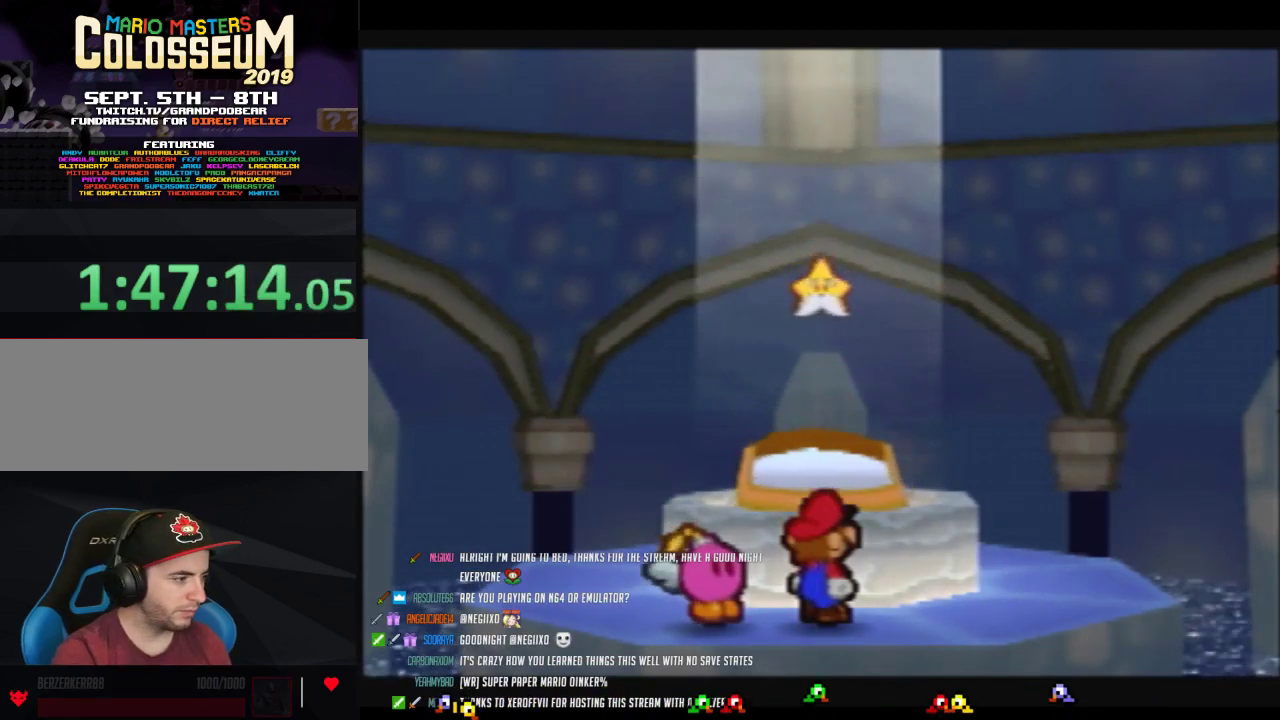
{"buttons": ["B"], "left_stick": "up"}
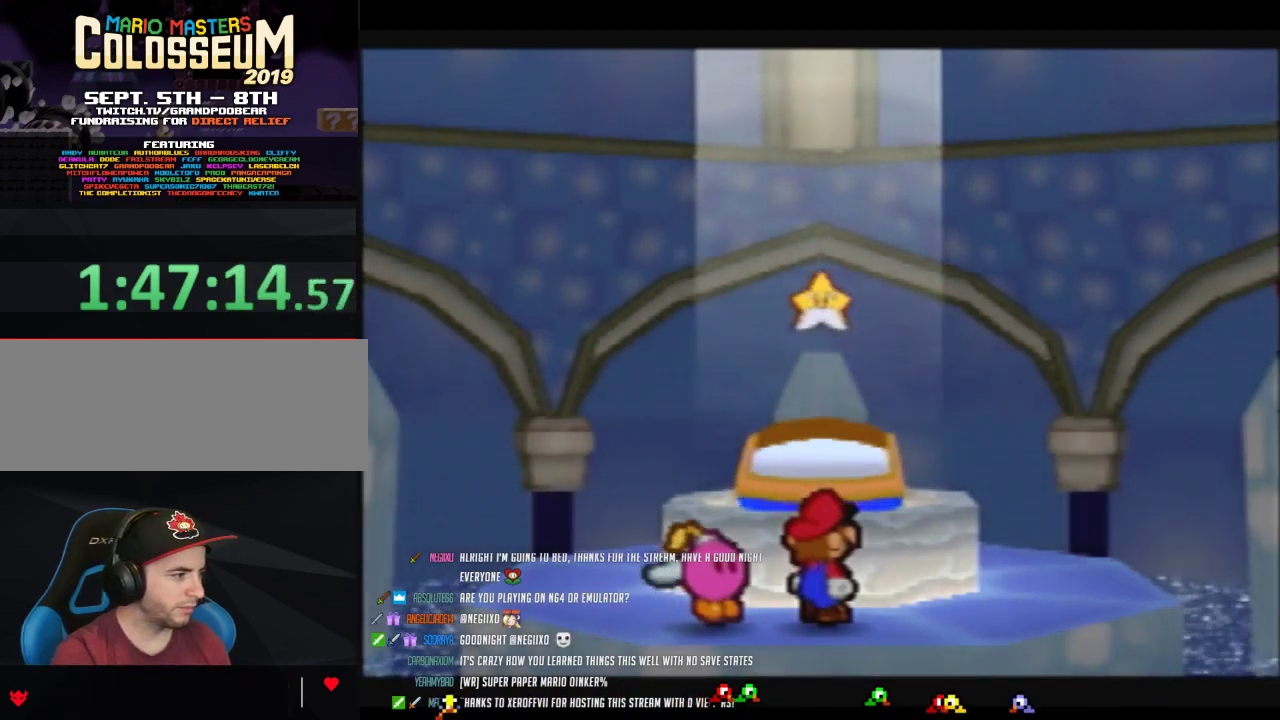
{"buttons": ["B"], "left_stick": "up"}
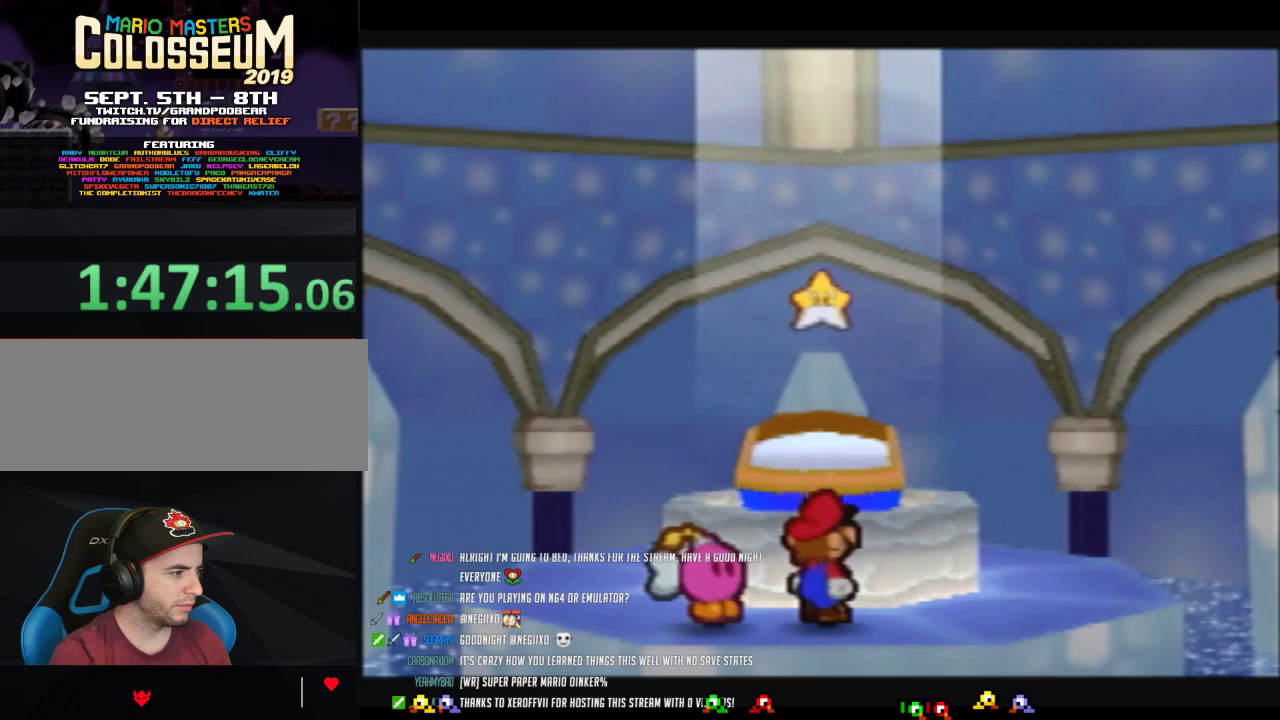
{"buttons": [], "left_stick": "up"}
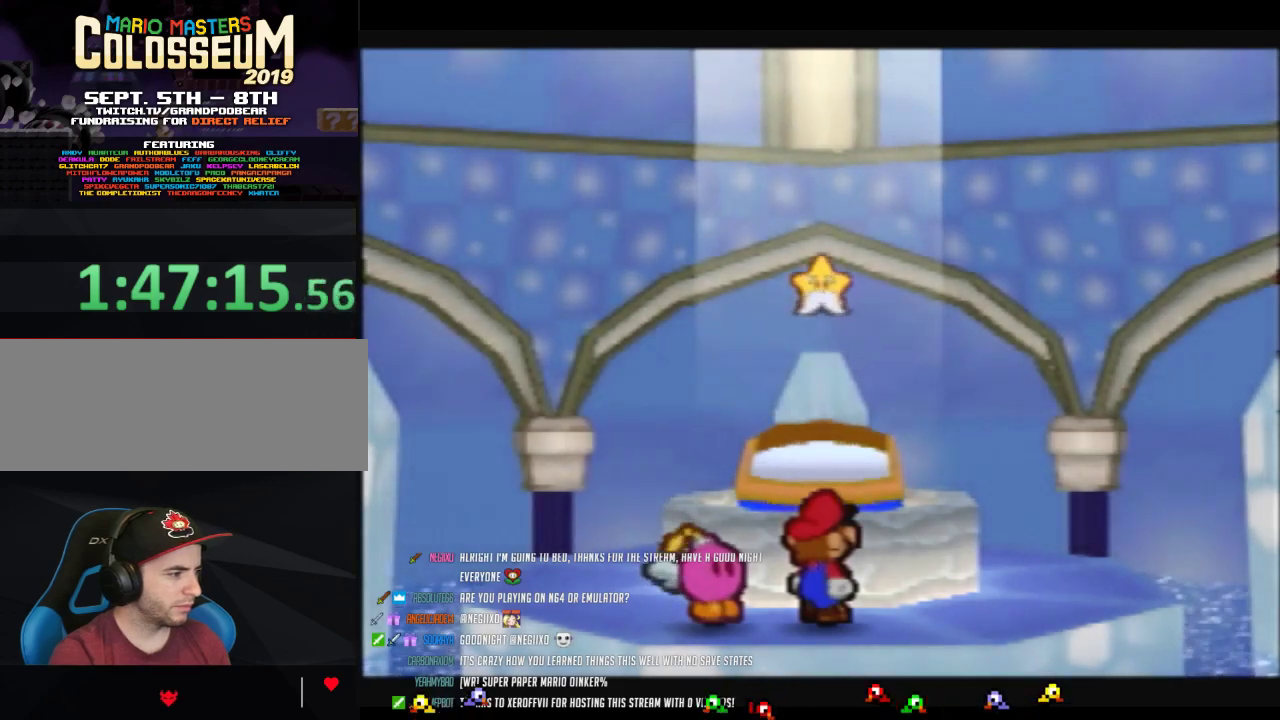
{"buttons": [], "left_stick": "up"}
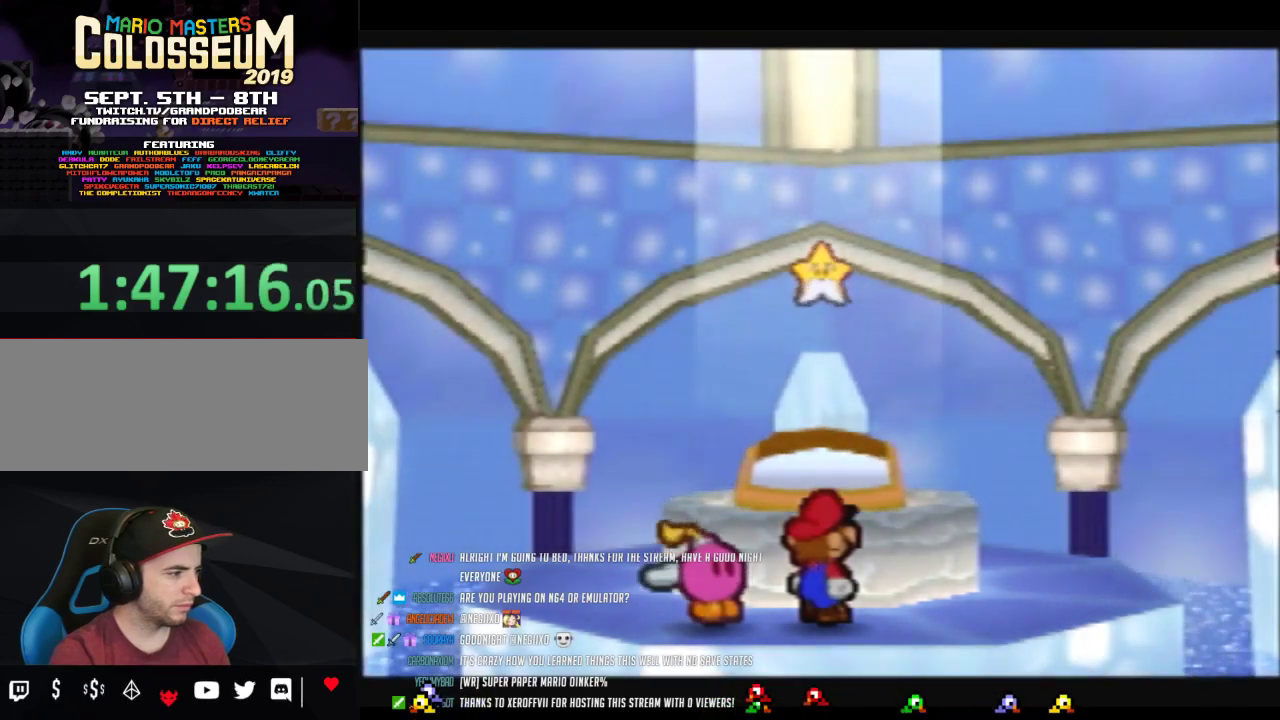
{"buttons": ["B"], "left_stick": "up"}
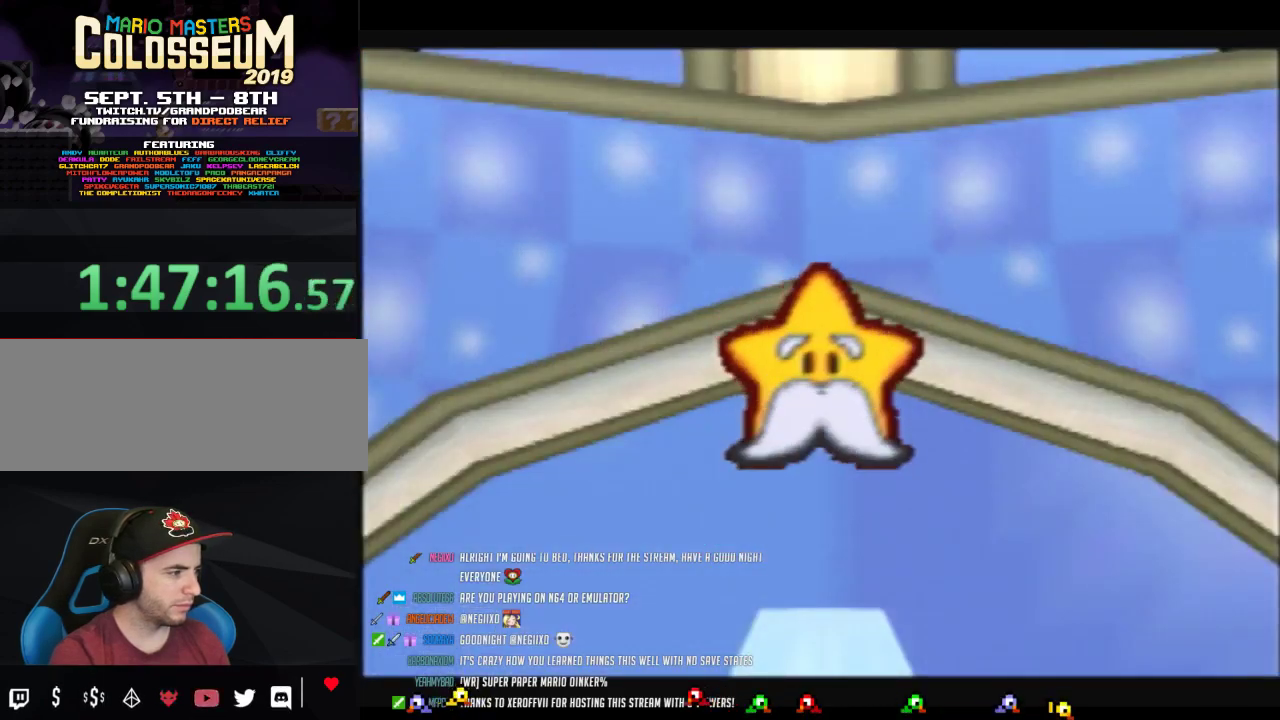
{"buttons": ["B"], "left_stick": "up"}
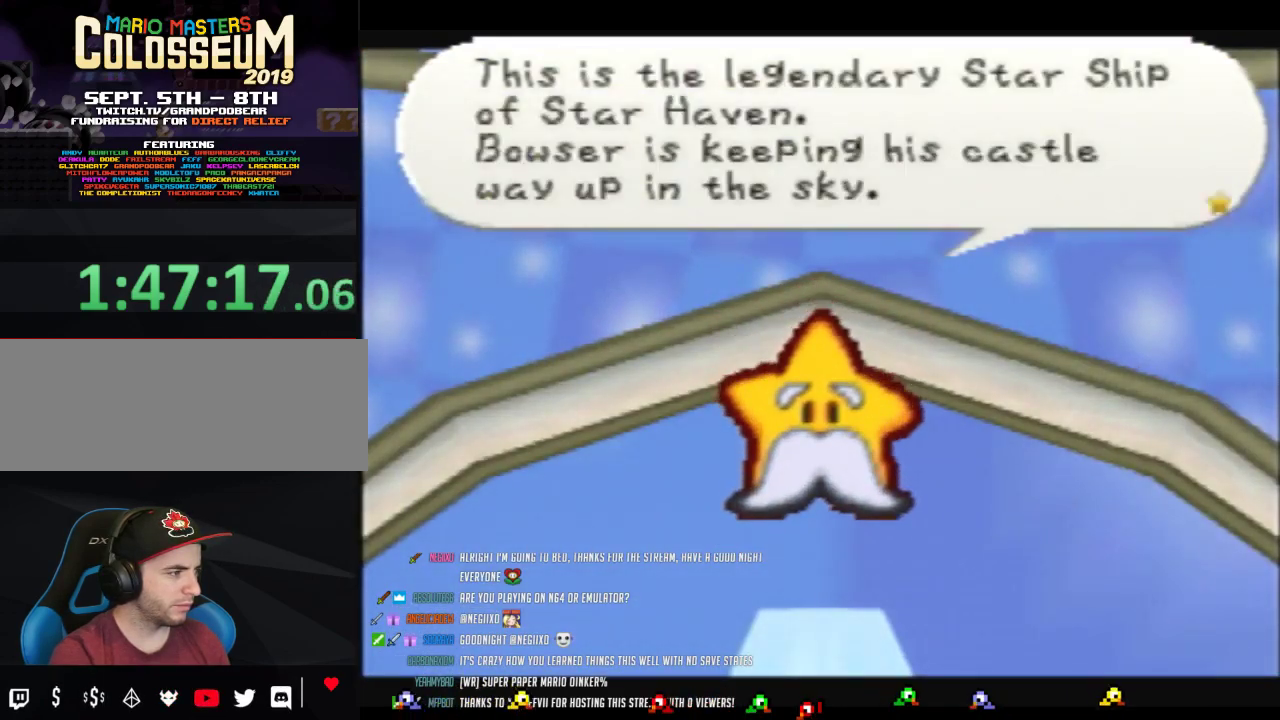
{"buttons": ["B"], "left_stick": "up"}
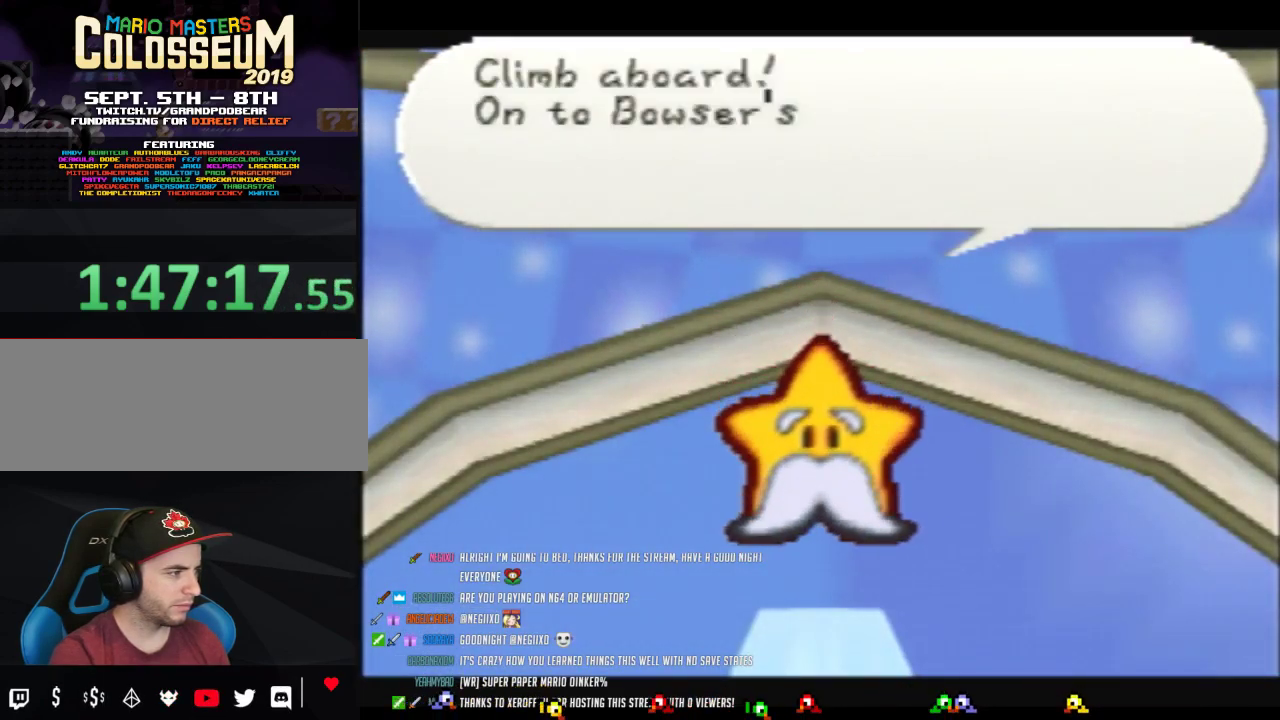
{"buttons": ["B"], "left_stick": "up"}
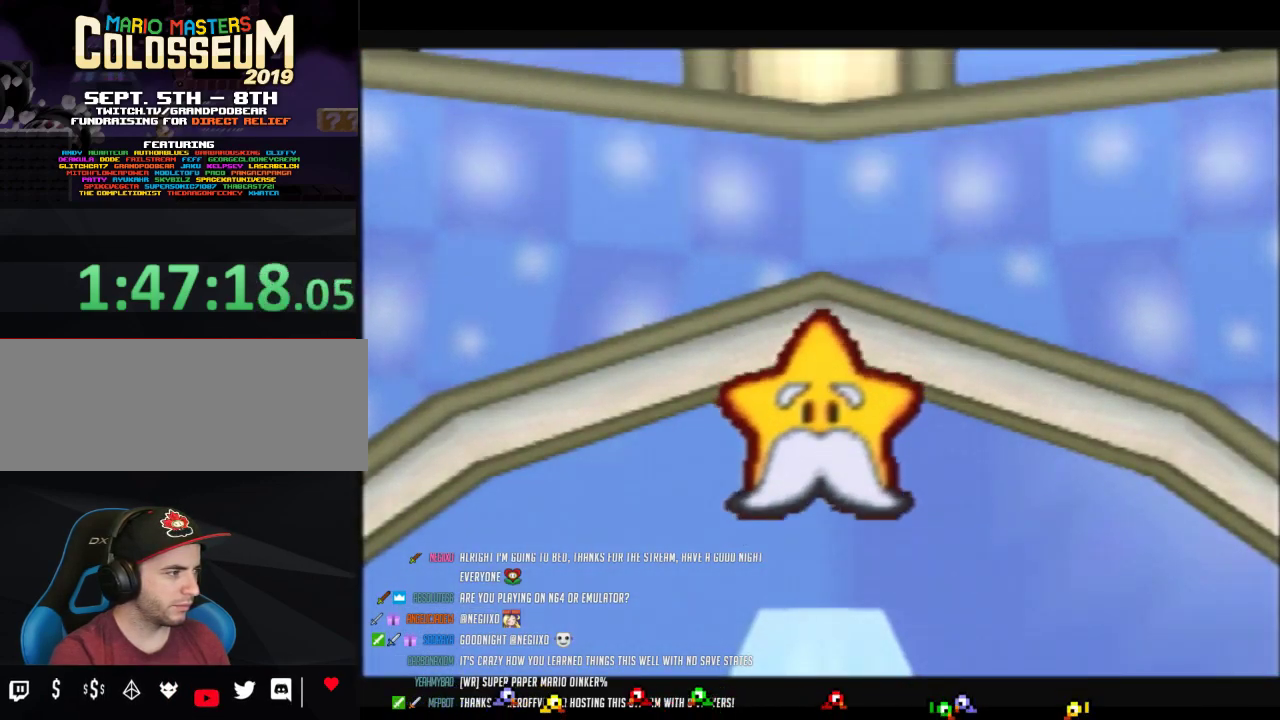
{"buttons": ["B"], "left_stick": "up"}
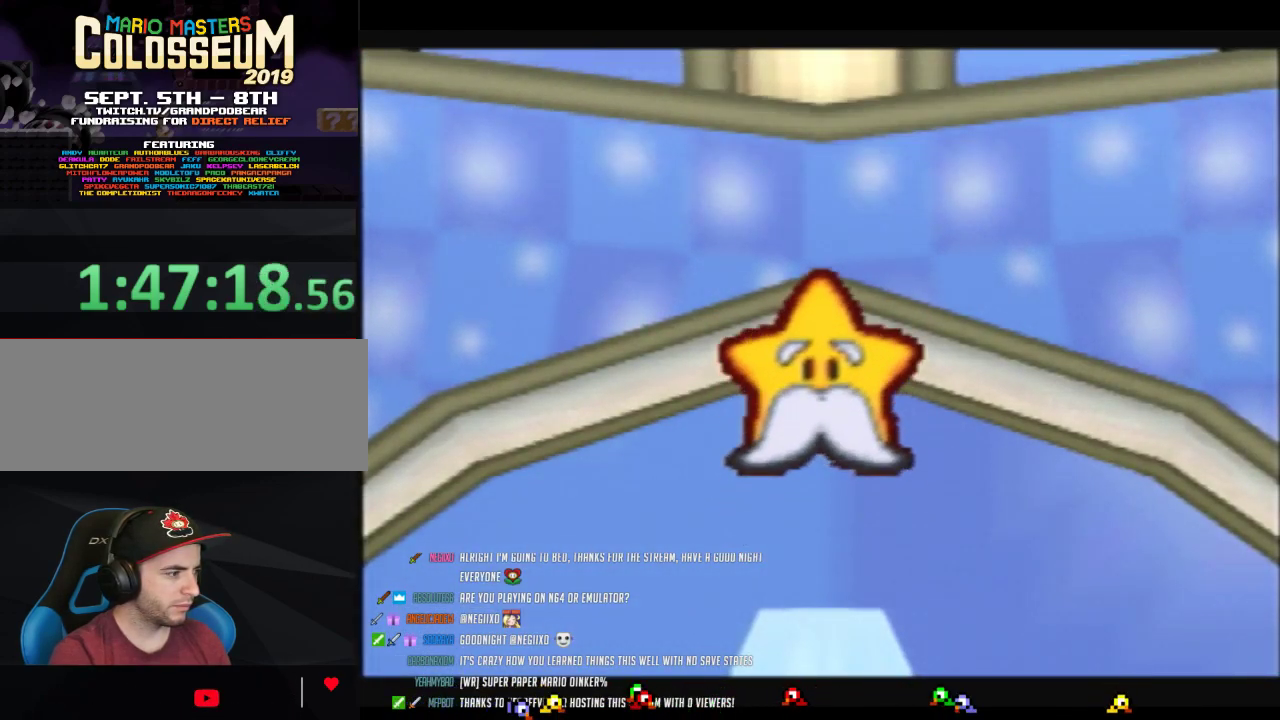
{"buttons": ["B"], "left_stick": "up"}
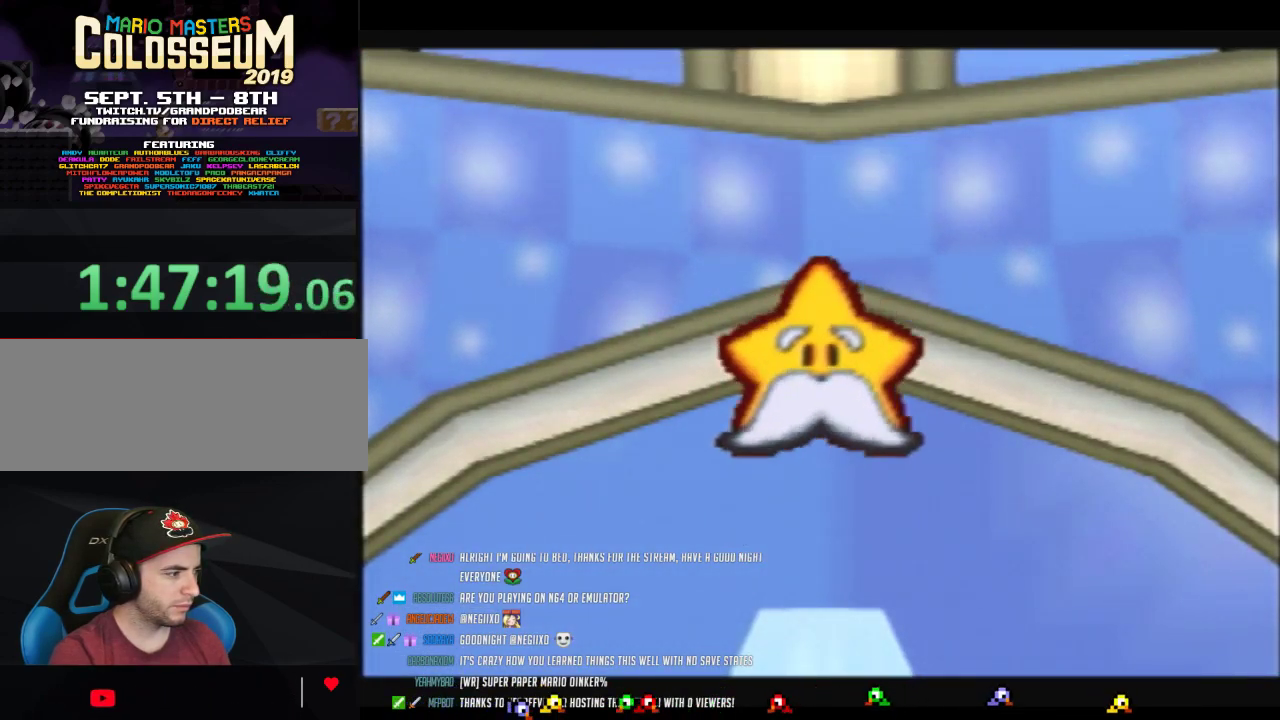
{"buttons": [], "left_stick": "up-right"}
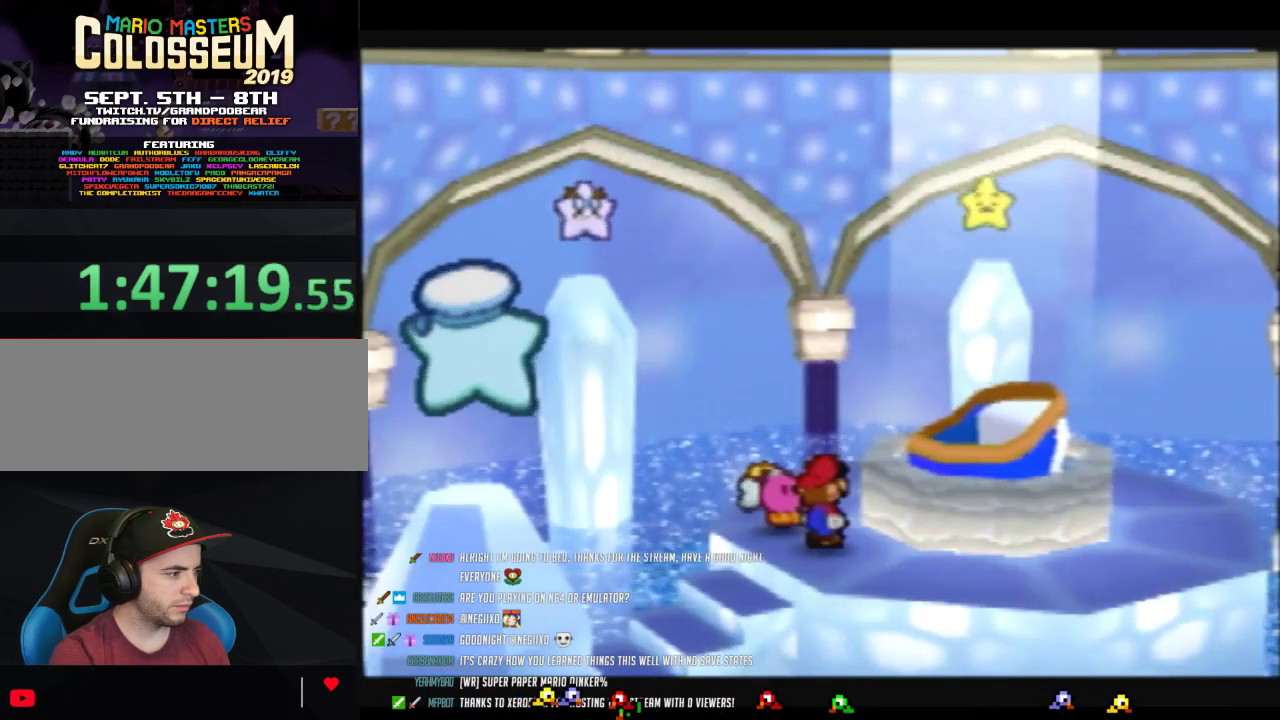
{"buttons": [], "left_stick": "up-right"}
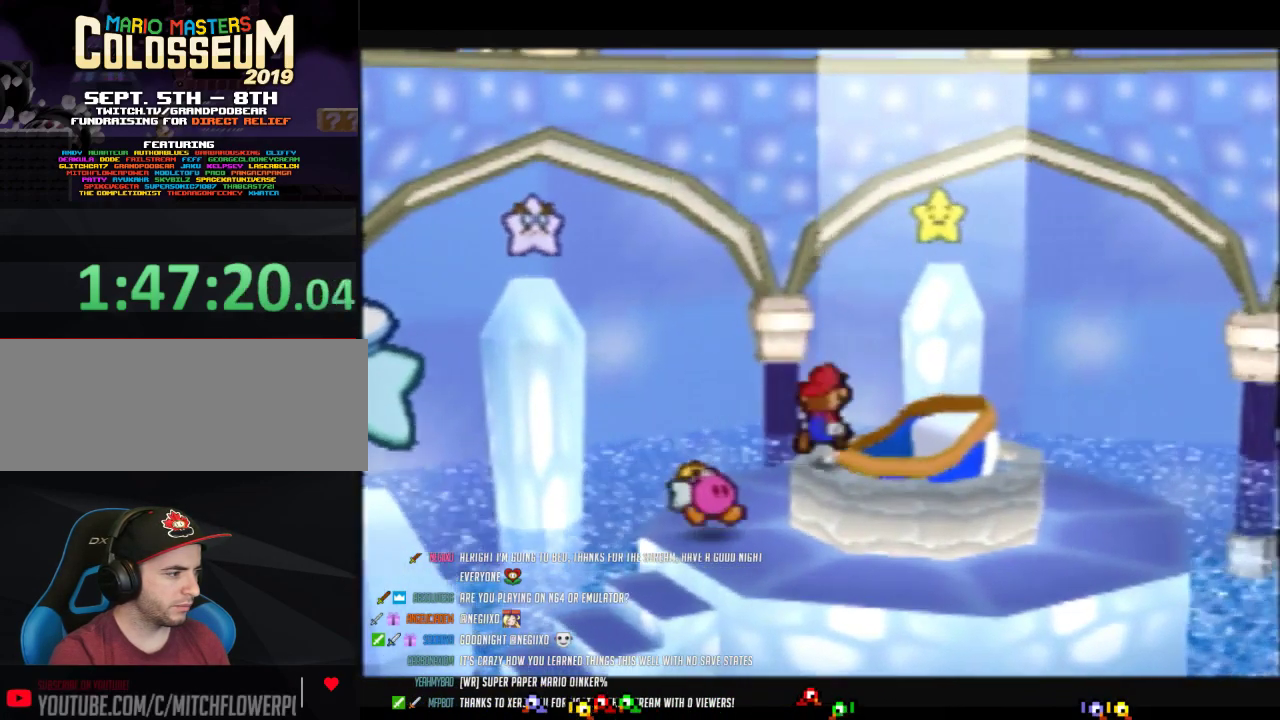
{"buttons": [], "left_stick": "right"}